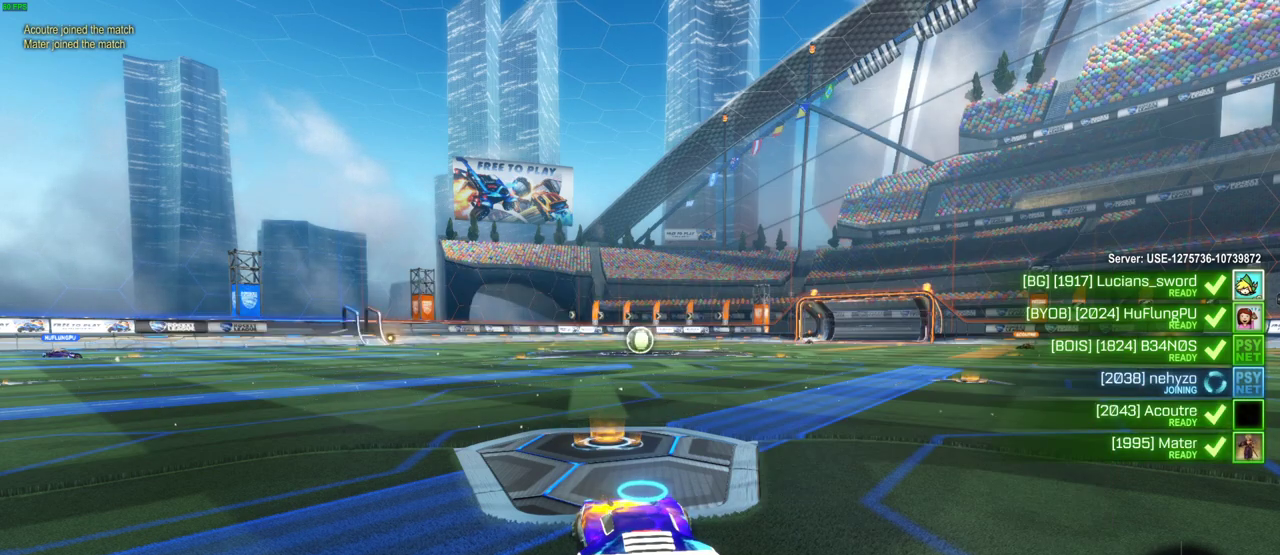
Gameplay with a controller (PlayStation layout); each line is a JSON object with the inputs held at the frame after it. "events" lists button and stick changes between this image and that frame as [ms after this image, input, new state], when the widget could be followed in between. Not read: L1 R1 SELECT.
{"buttons": ["CIRCLE", "R2"], "left_stick": "center", "right_stick": "center", "events": [[433, "R2", "down"], [483, "CIRCLE", "down"]]}
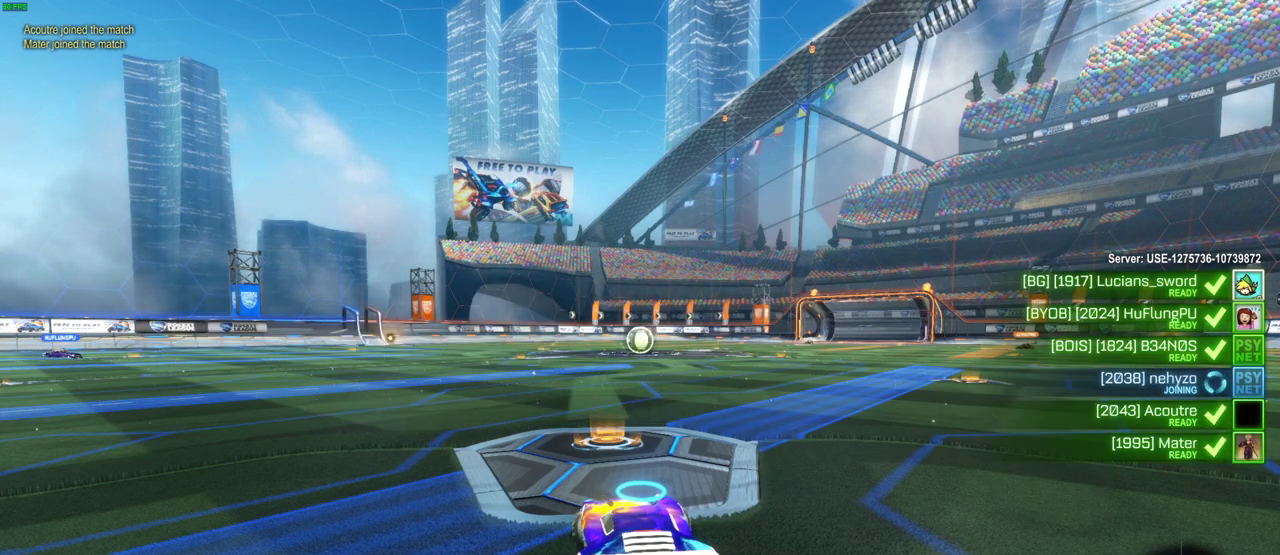
{"buttons": ["R2"], "left_stick": "center", "right_stick": "left", "events": [[267, "CIRCLE", "up"], [433, "right_stick", "left"]]}
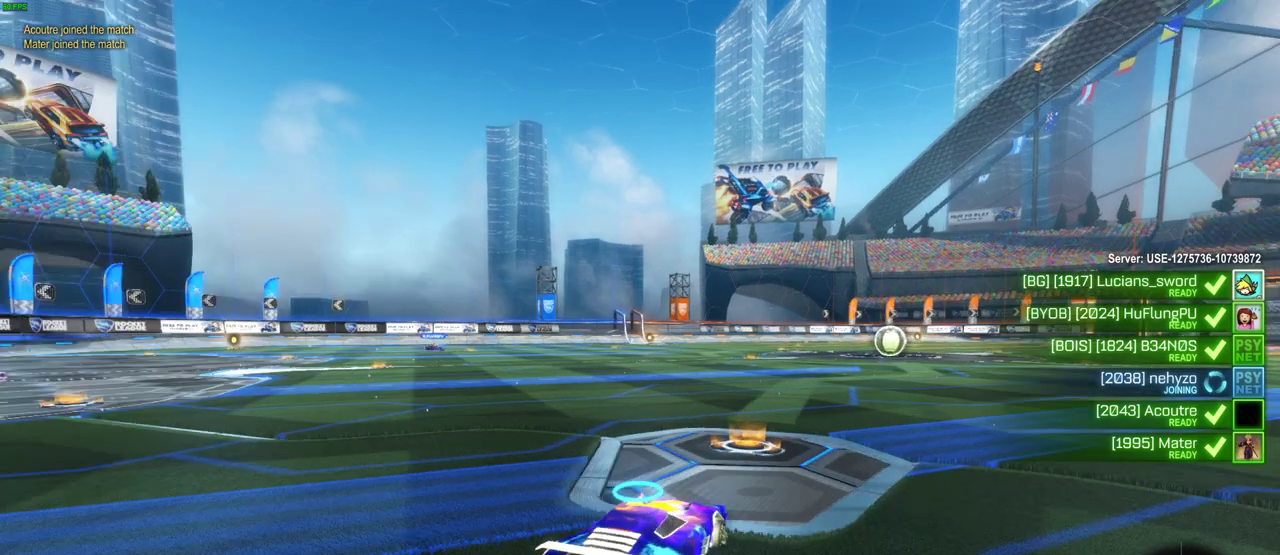
{"buttons": ["R2"], "left_stick": "center", "right_stick": "left", "events": []}
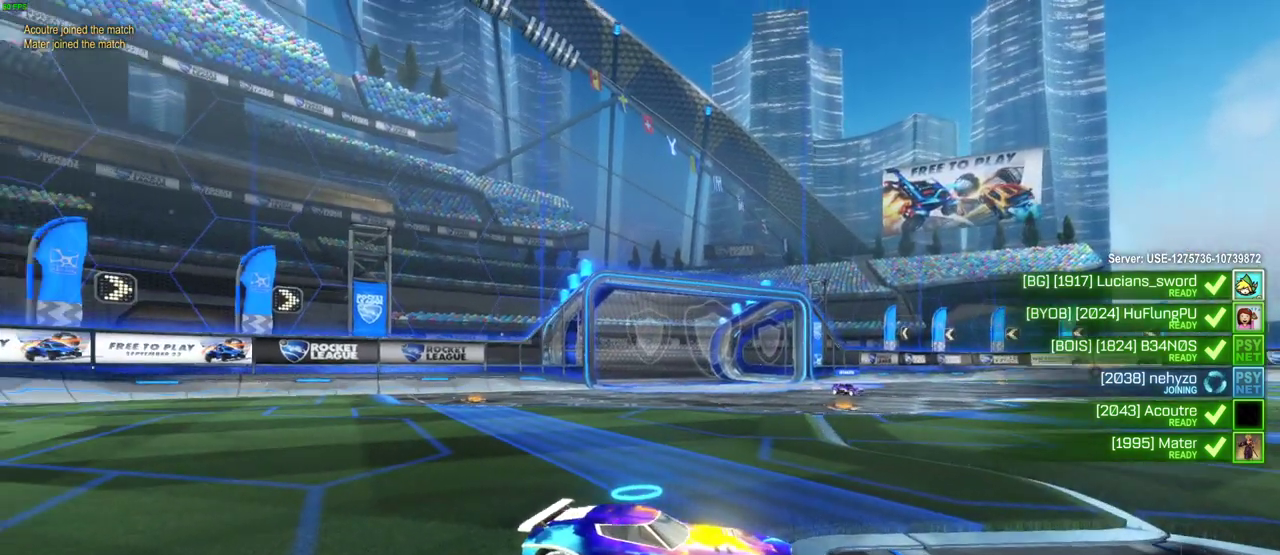
{"buttons": [], "left_stick": "center", "right_stick": "center", "events": [[100, "R2", "up"], [117, "right_stick", "center"]]}
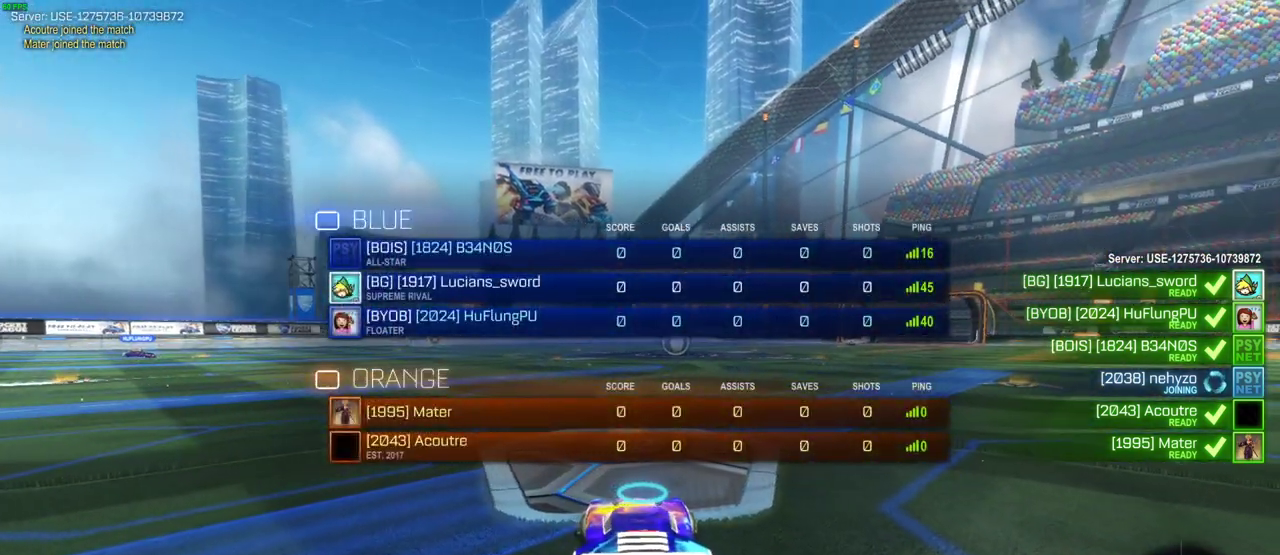
{"buttons": [], "left_stick": "center", "right_stick": "center", "events": []}
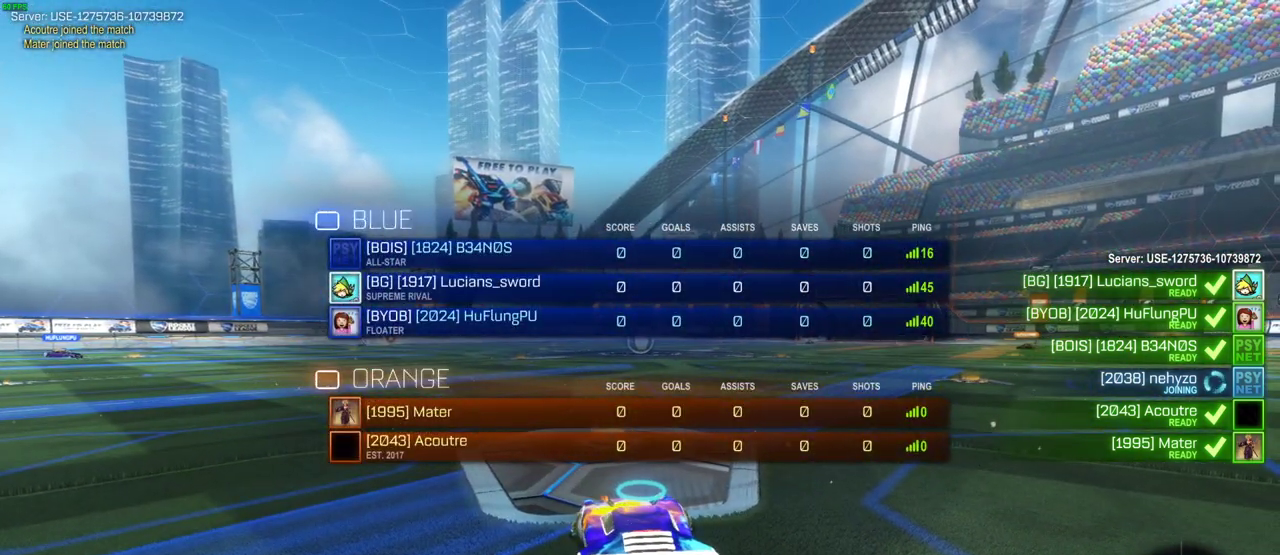
{"buttons": [], "left_stick": "center", "right_stick": "center", "events": []}
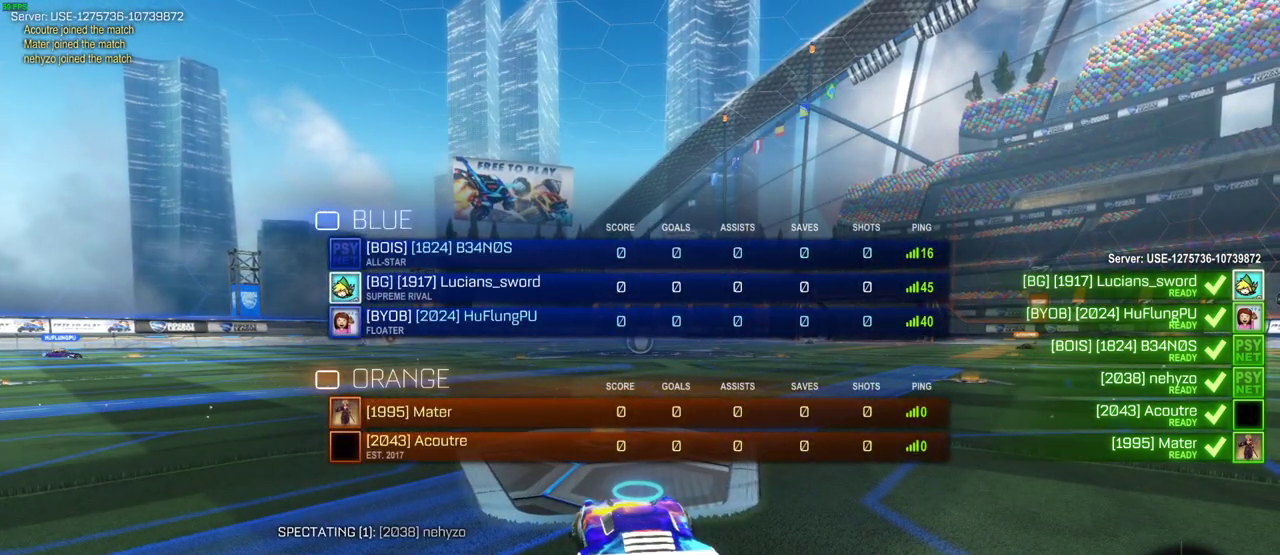
{"buttons": [], "left_stick": "center", "right_stick": "center", "events": []}
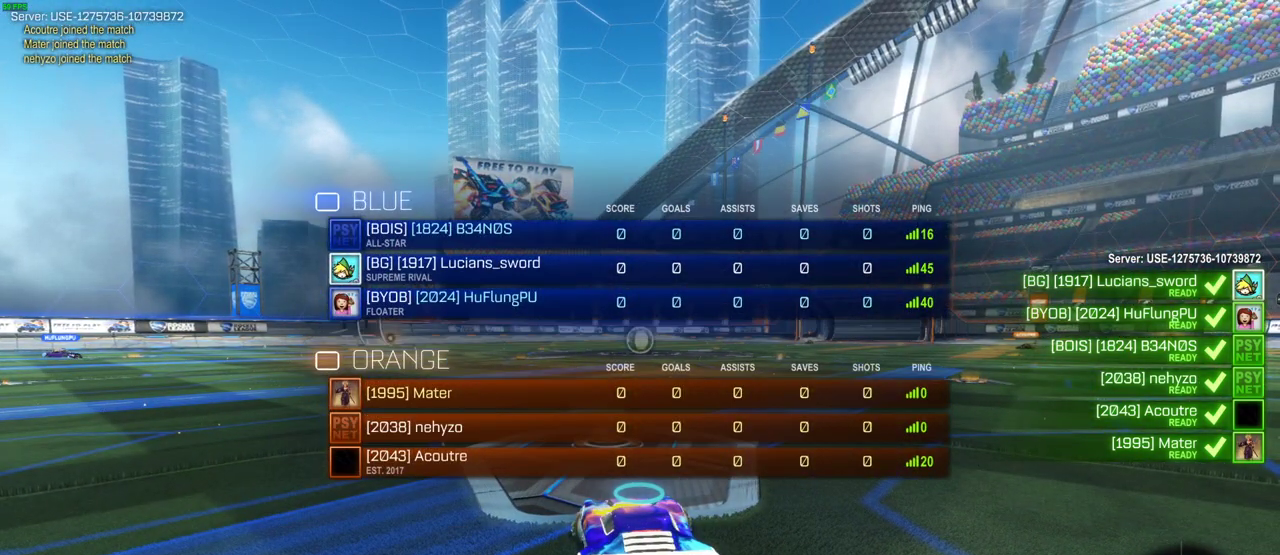
{"buttons": [], "left_stick": "center", "right_stick": "center", "events": []}
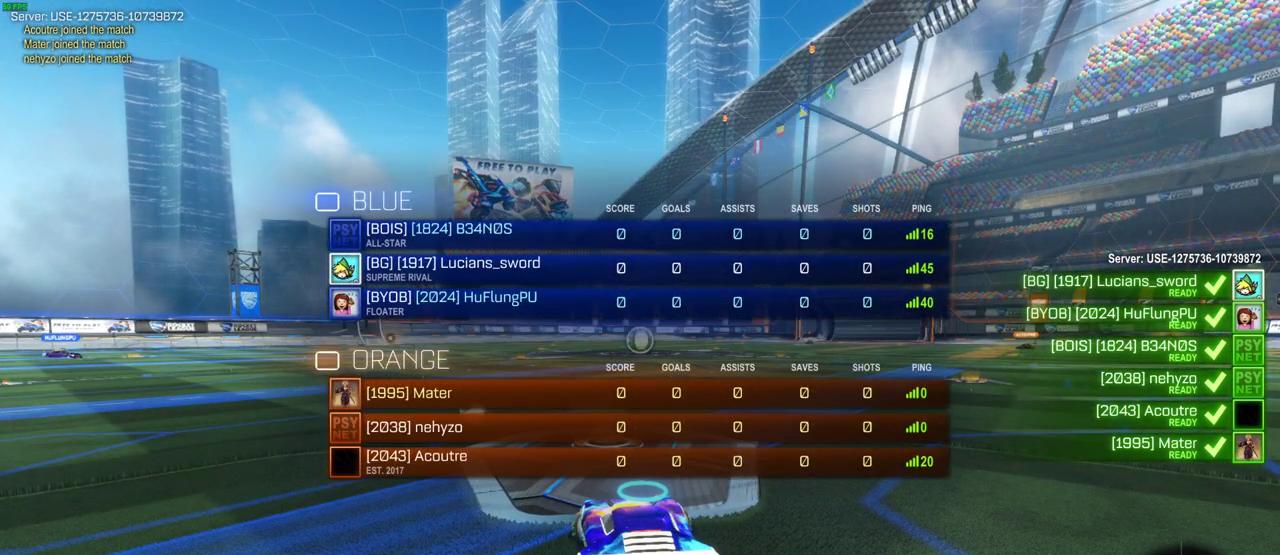
{"buttons": [], "left_stick": "center", "right_stick": "center", "events": []}
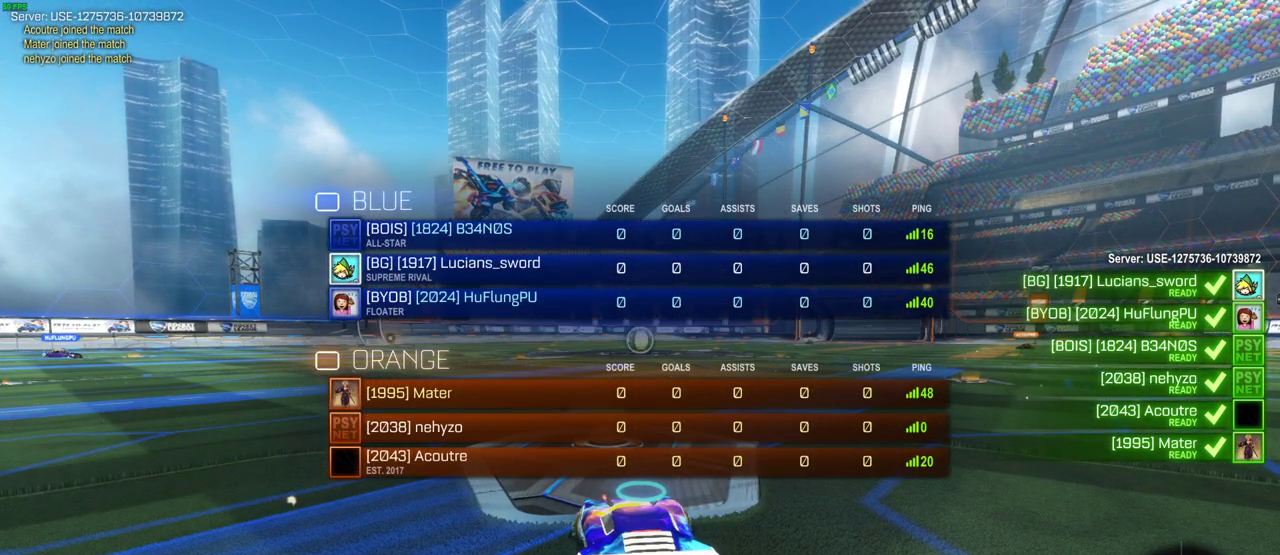
{"buttons": [], "left_stick": "center", "right_stick": "center", "events": []}
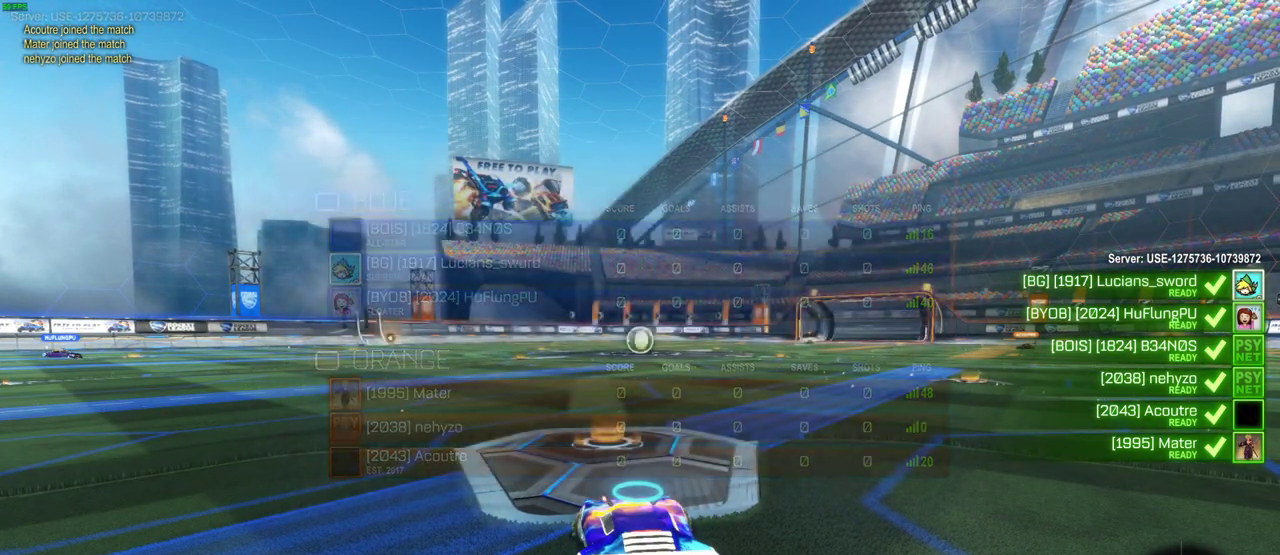
{"buttons": [], "left_stick": "center", "right_stick": "center", "events": []}
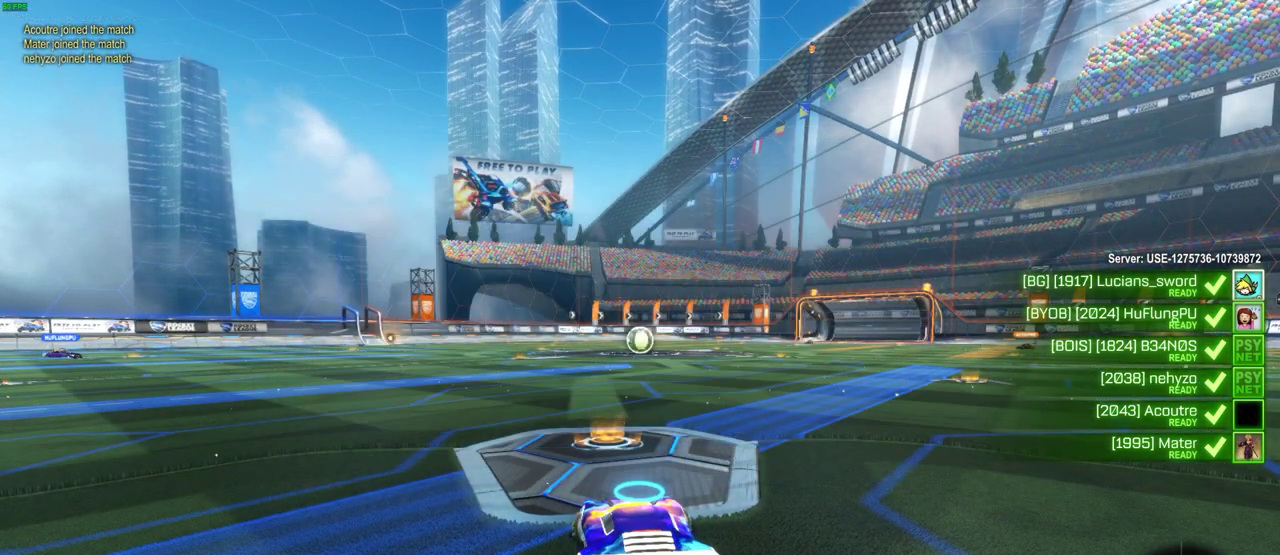
{"buttons": [], "left_stick": "center", "right_stick": "center", "events": []}
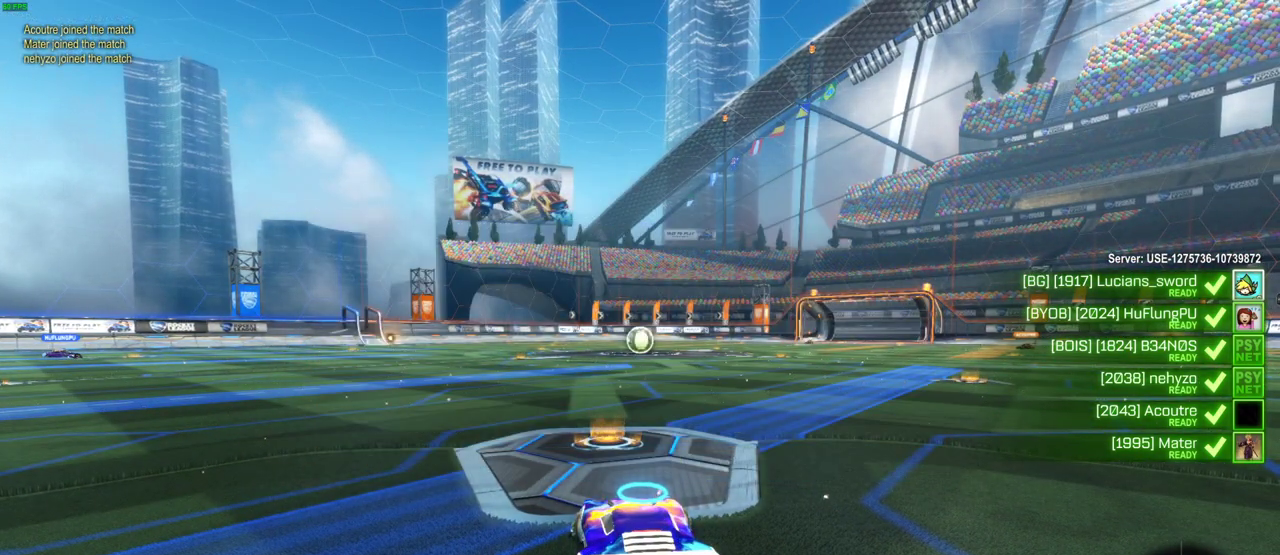
{"buttons": [], "left_stick": "center", "right_stick": "center", "events": []}
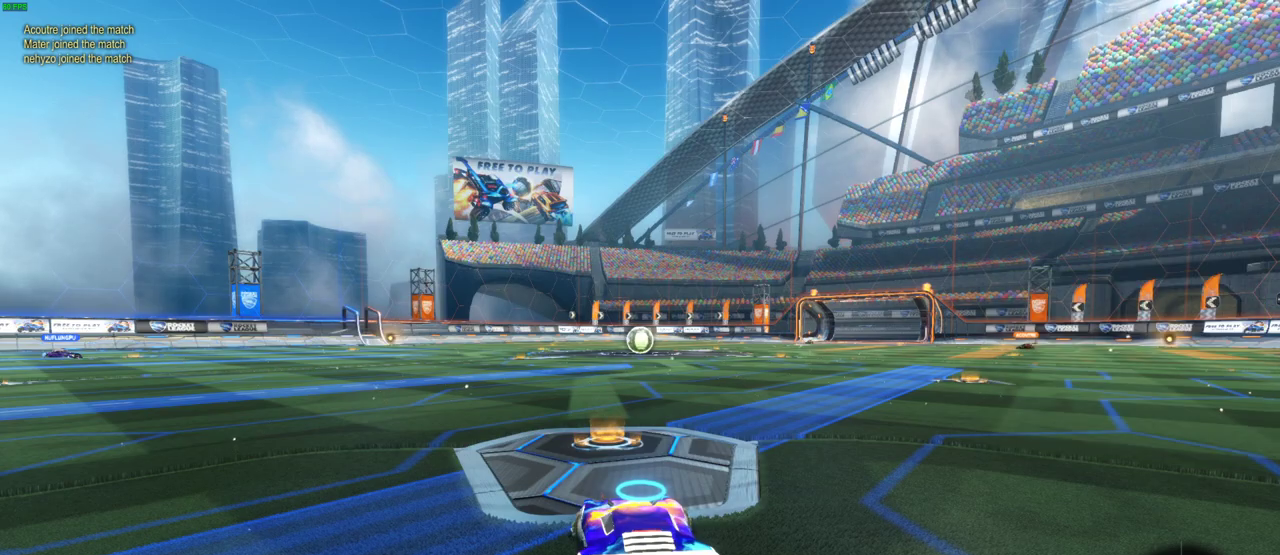
{"buttons": [], "left_stick": "center", "right_stick": "left", "events": [[217, "right_stick", "left"]]}
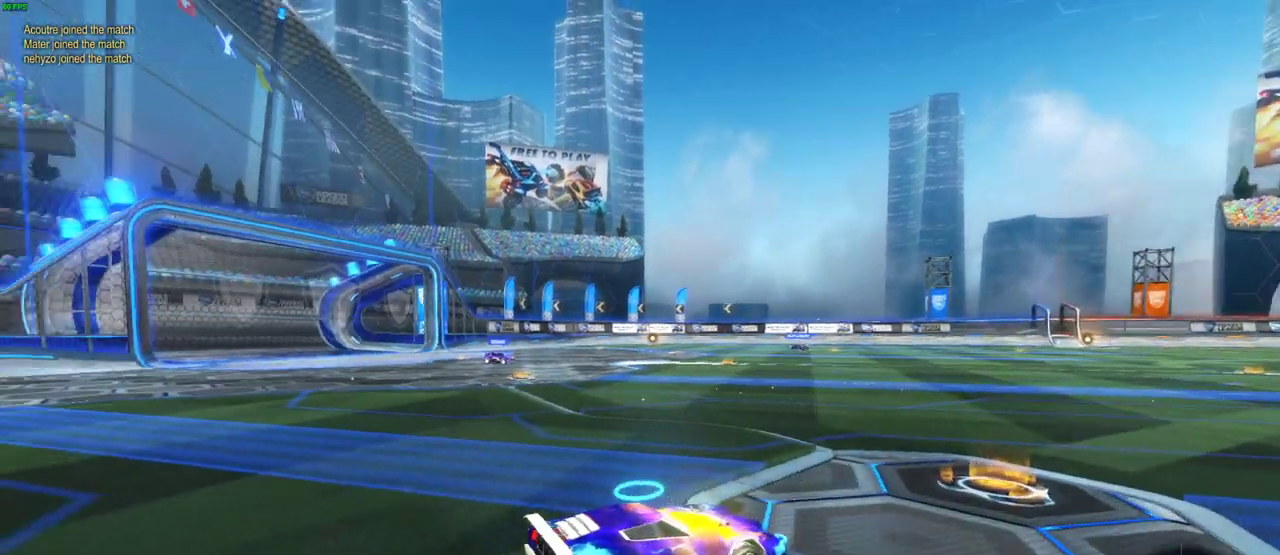
{"buttons": [], "left_stick": "center", "right_stick": "left", "events": []}
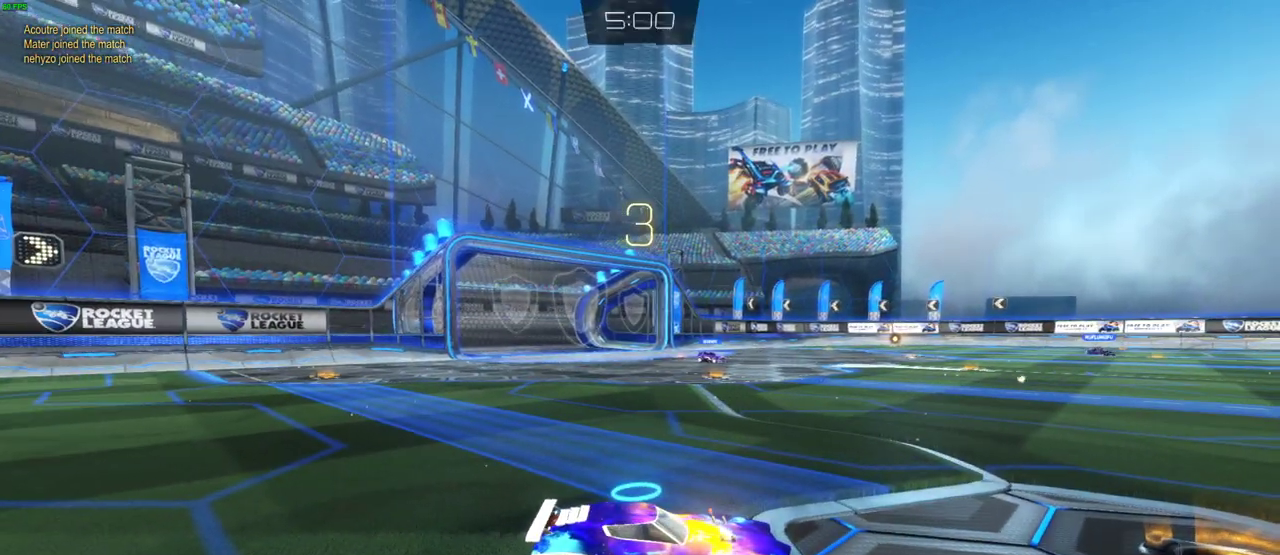
{"buttons": [], "left_stick": "center", "right_stick": "center", "events": [[100, "right_stick", "center"]]}
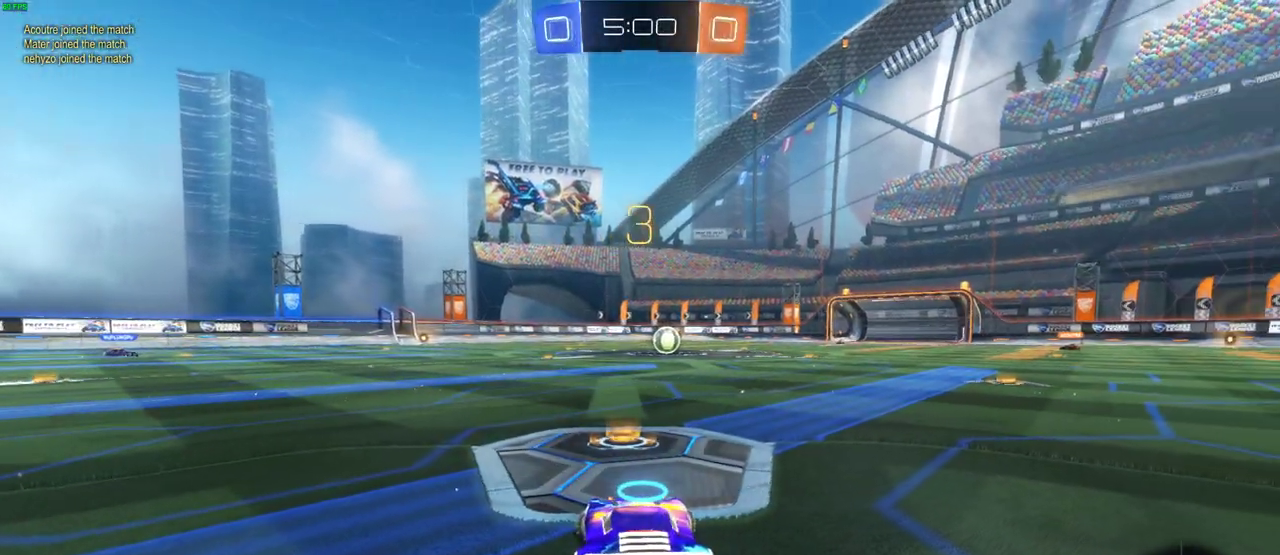
{"buttons": [], "left_stick": "center", "right_stick": "center", "events": []}